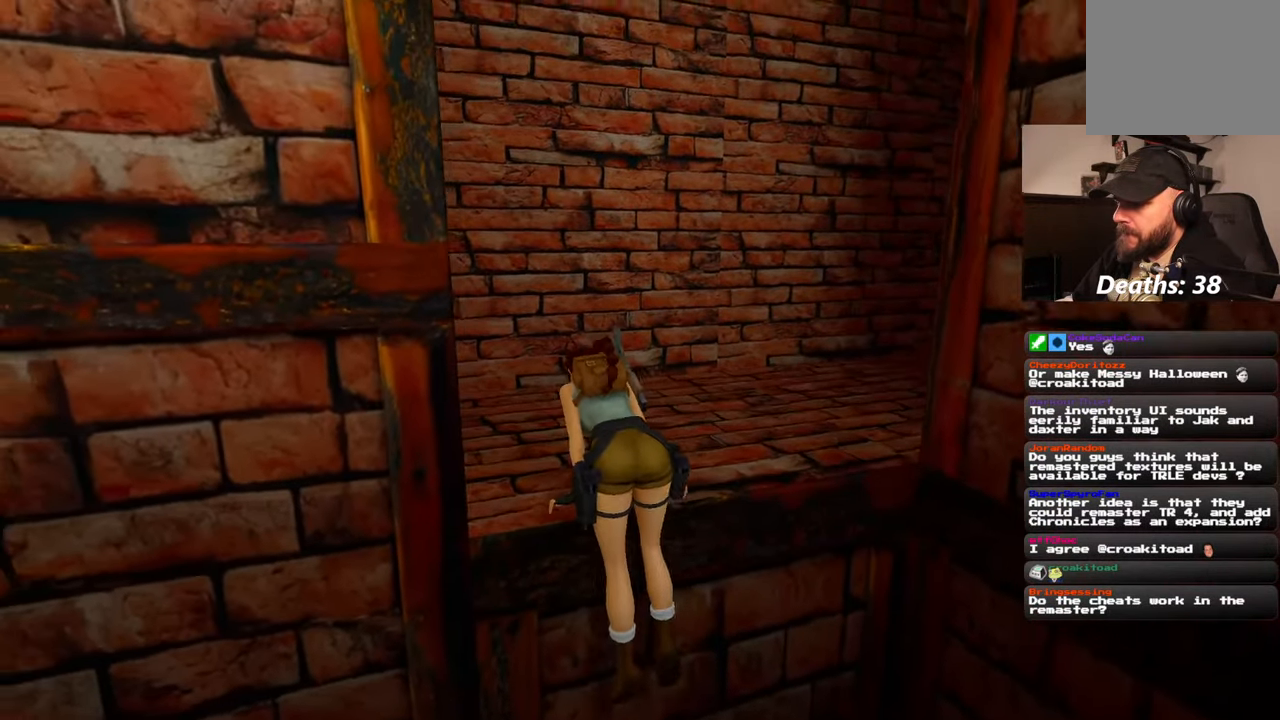
Gameplay with a controller (PlayStation layout); each line is a JSON object with the inputs held at the frame after it. "events" lists button and stick changes between this image and that frame as [ms after this image, input, new state], when the widget could be followed in between. Not read: HOME L2 L3 R3 START.
{"buttons": [], "left_stick": "center", "right_stick": "down-right", "events": [[184, "right_stick", "center"], [384, "right_stick", "down-right"]]}
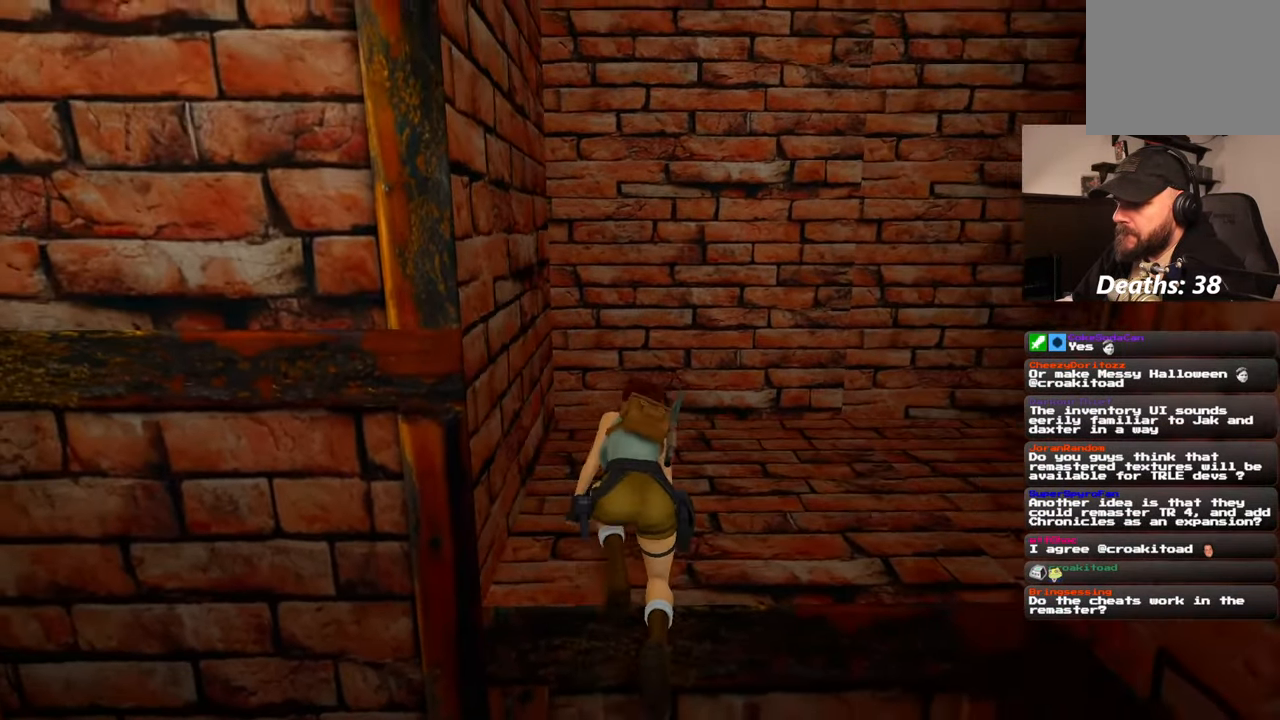
{"buttons": [], "left_stick": "up", "right_stick": "center", "events": [[334, "left_stick", "up"], [484, "right_stick", "center"]]}
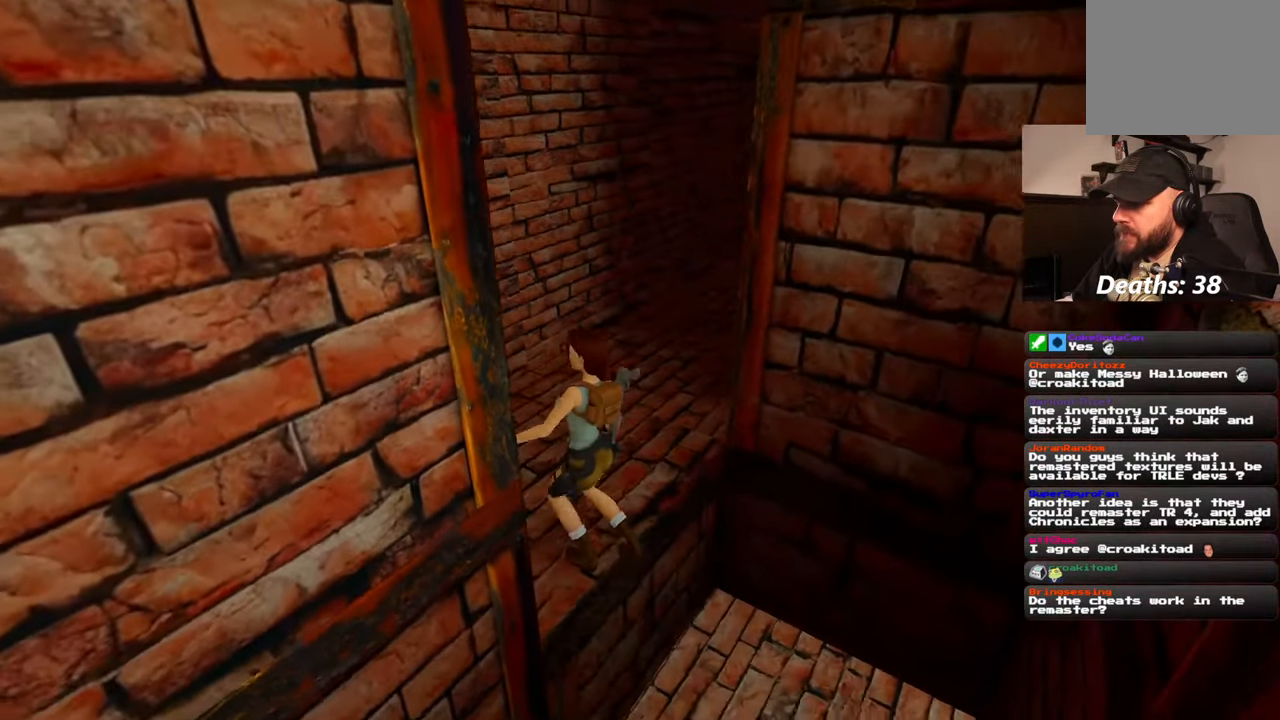
{"buttons": [], "left_stick": "up", "right_stick": "down-right", "events": [[284, "right_stick", "down-right"]]}
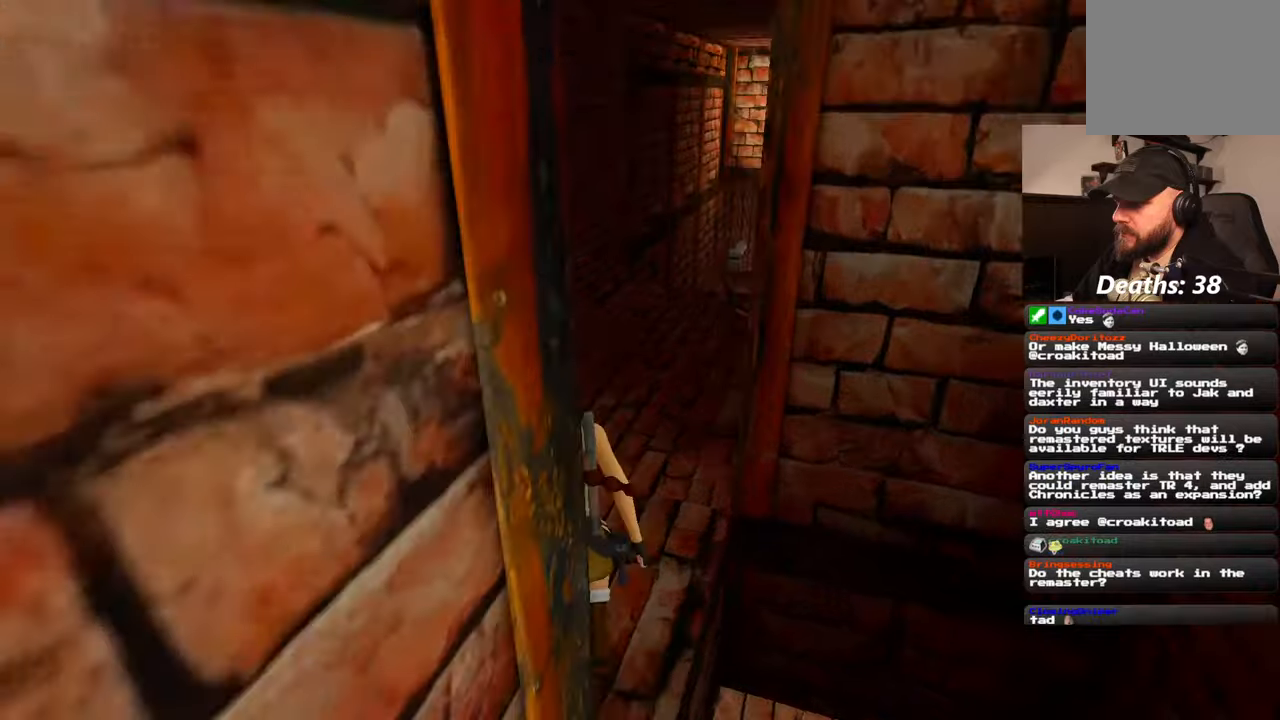
{"buttons": [], "left_stick": "up-left", "right_stick": "center", "events": [[34, "right_stick", "center"], [284, "right_stick", "down-right"], [400, "right_stick", "center"], [434, "left_stick", "up-left"]]}
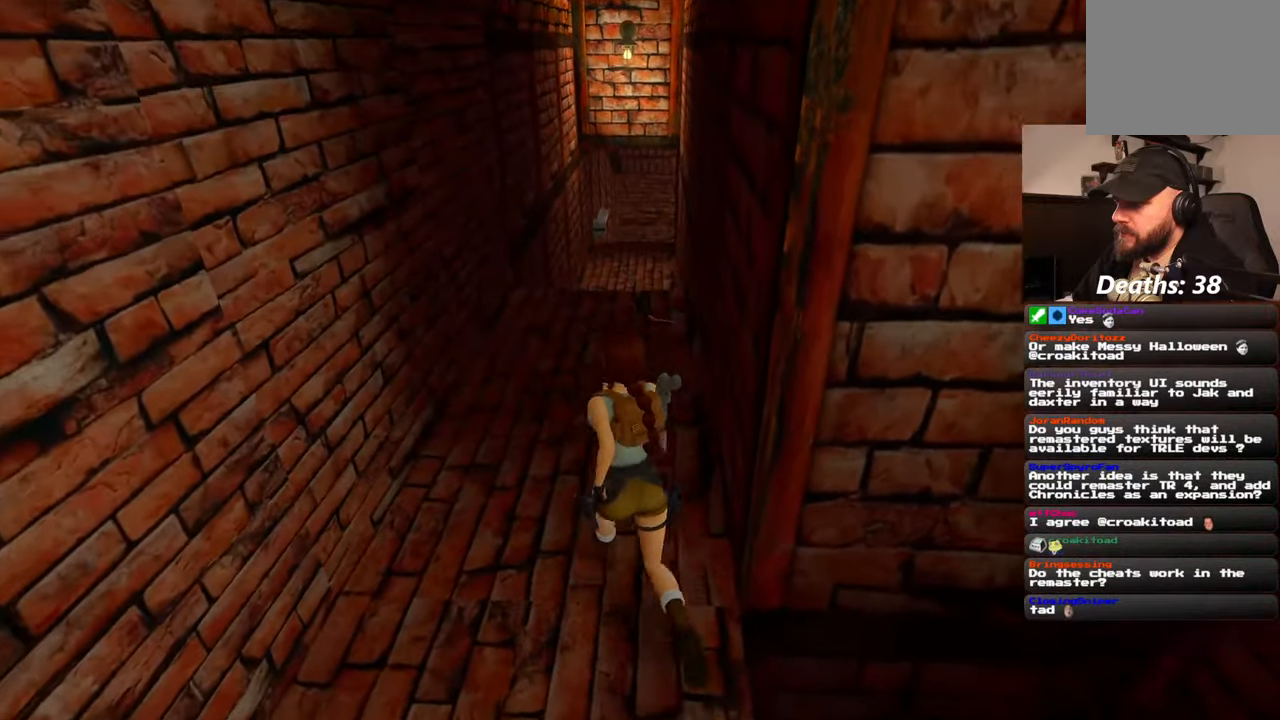
{"buttons": [], "left_stick": "center", "right_stick": "center", "events": [[134, "left_stick", "down-left"], [267, "left_stick", "down-right"], [317, "left_stick", "up-right"], [450, "left_stick", "center"]]}